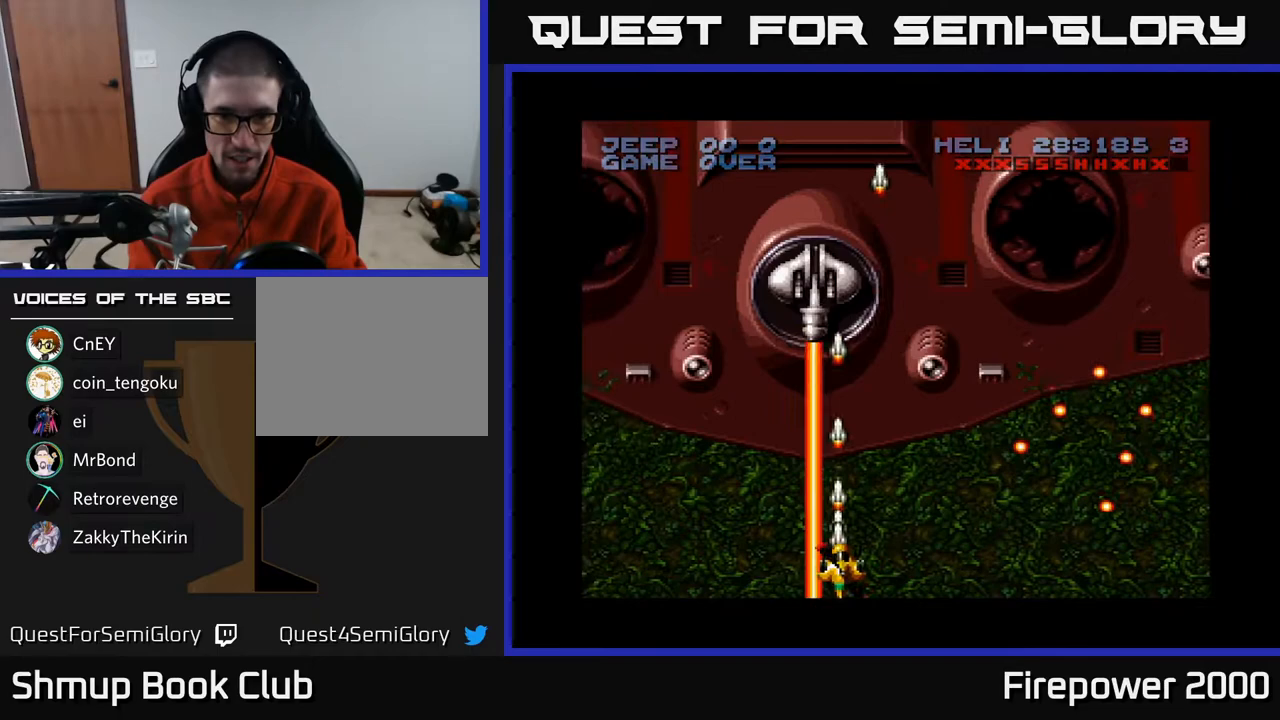
Gameplay with a controller (Xbox layout); each line is a JSON object with the inputs held at the frame after it. "events" lists button and stick changes between this image and that frame as [ms after this image, input, new state], when the widget could be followed in between.
{"buttons": ["A", "DPAD_UP"], "left_stick": "center", "right_stick": "center", "events": [[33, "DPAD_RIGHT", "down"], [67, "DPAD_RIGHT", "up"], [350, "DPAD_UP", "down"]]}
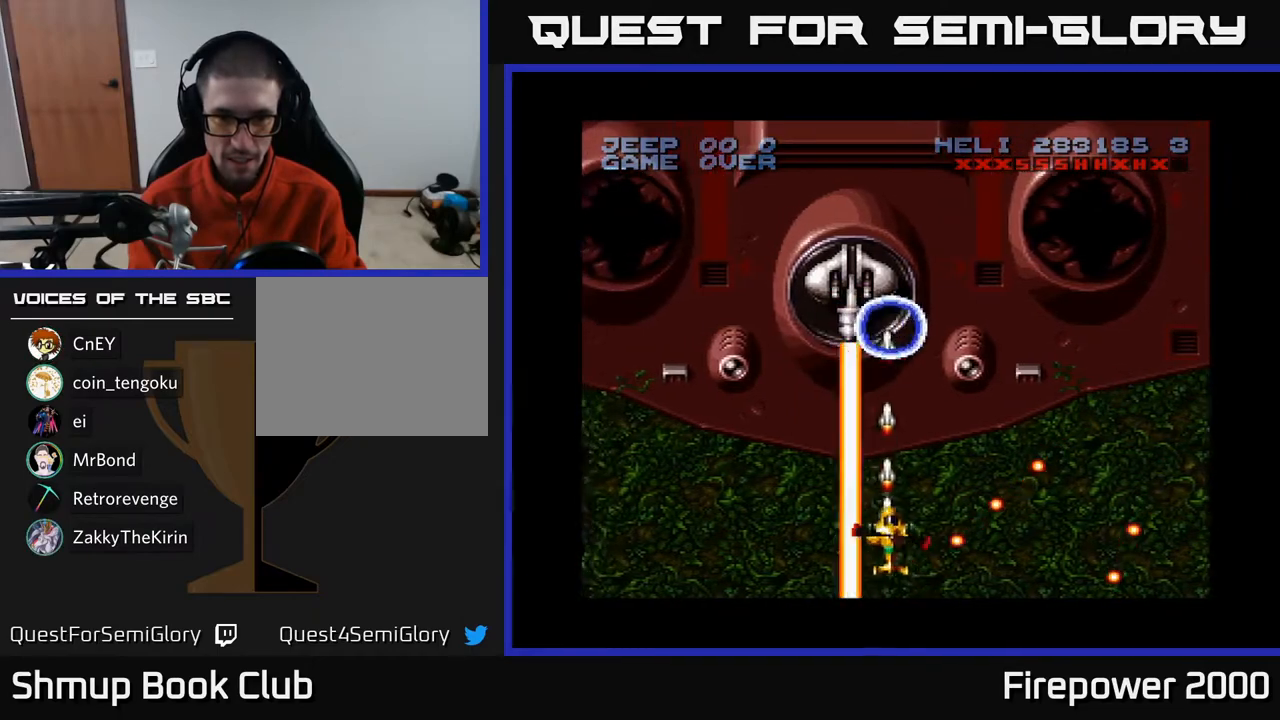
{"buttons": ["A"], "left_stick": "center", "right_stick": "center", "events": [[217, "DPAD_UP", "up"]]}
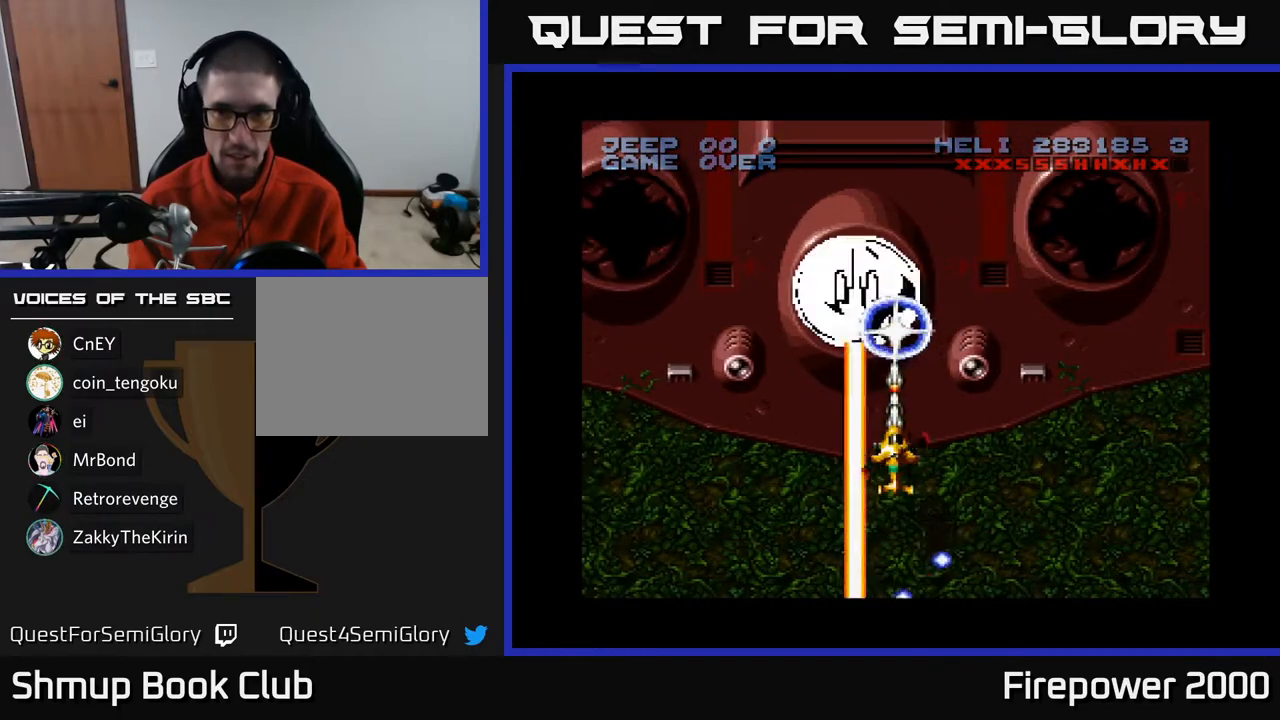
{"buttons": ["A"], "left_stick": "center", "right_stick": "center", "events": []}
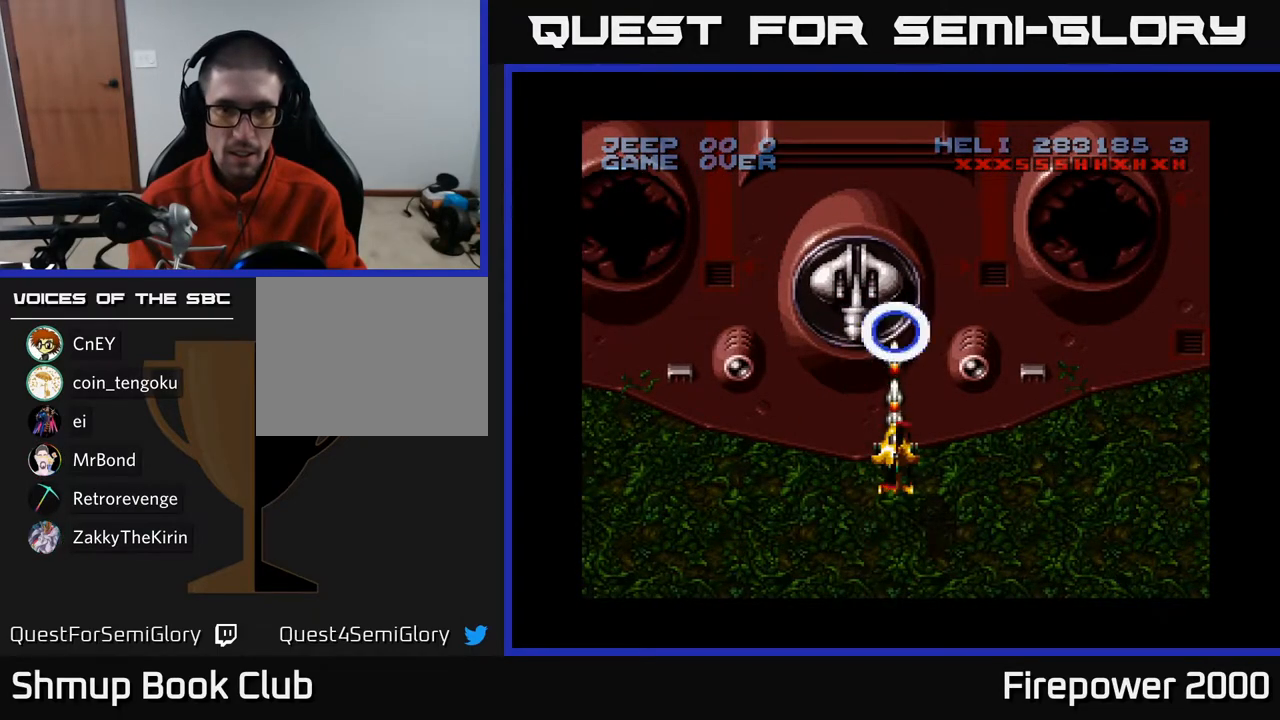
{"buttons": ["A", "X"], "left_stick": "center", "right_stick": "center", "events": [[233, "DPAD_UP", "down"], [467, "X", "down"], [500, "DPAD_UP", "up"]]}
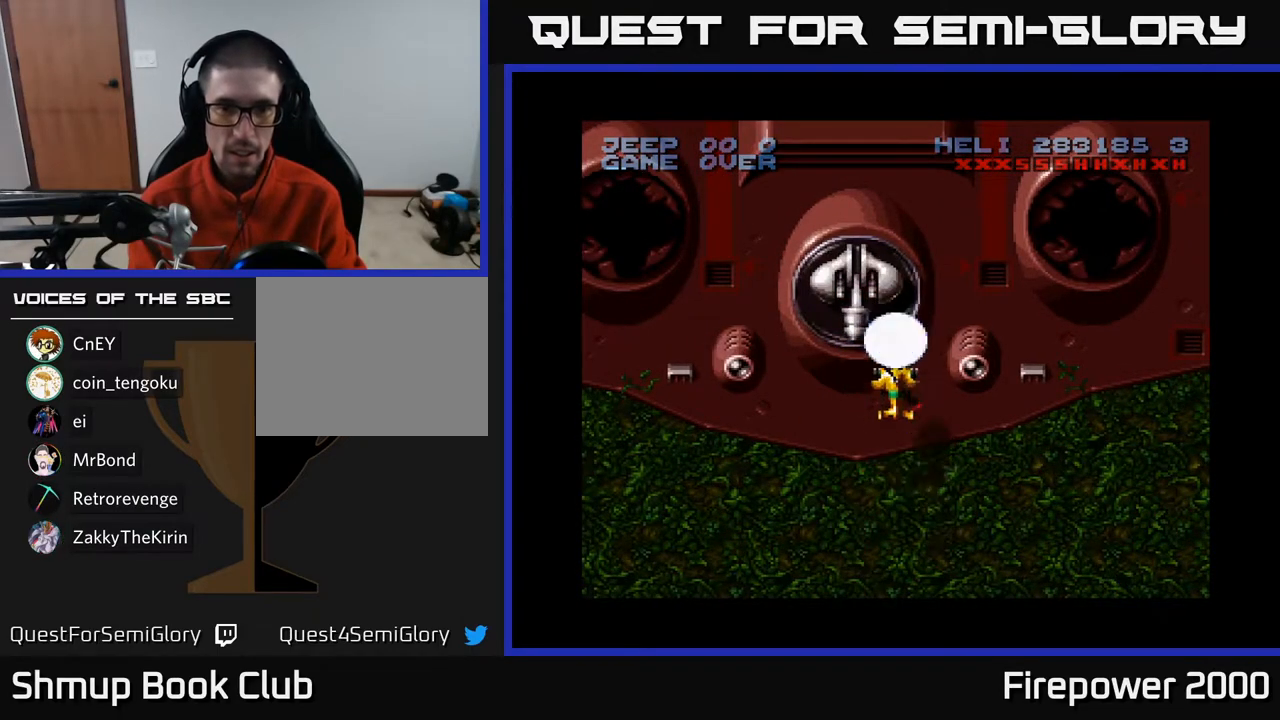
{"buttons": ["A"], "left_stick": "center", "right_stick": "center", "events": [[67, "DPAD_DOWN", "down"], [67, "X", "up"], [350, "DPAD_DOWN", "up"]]}
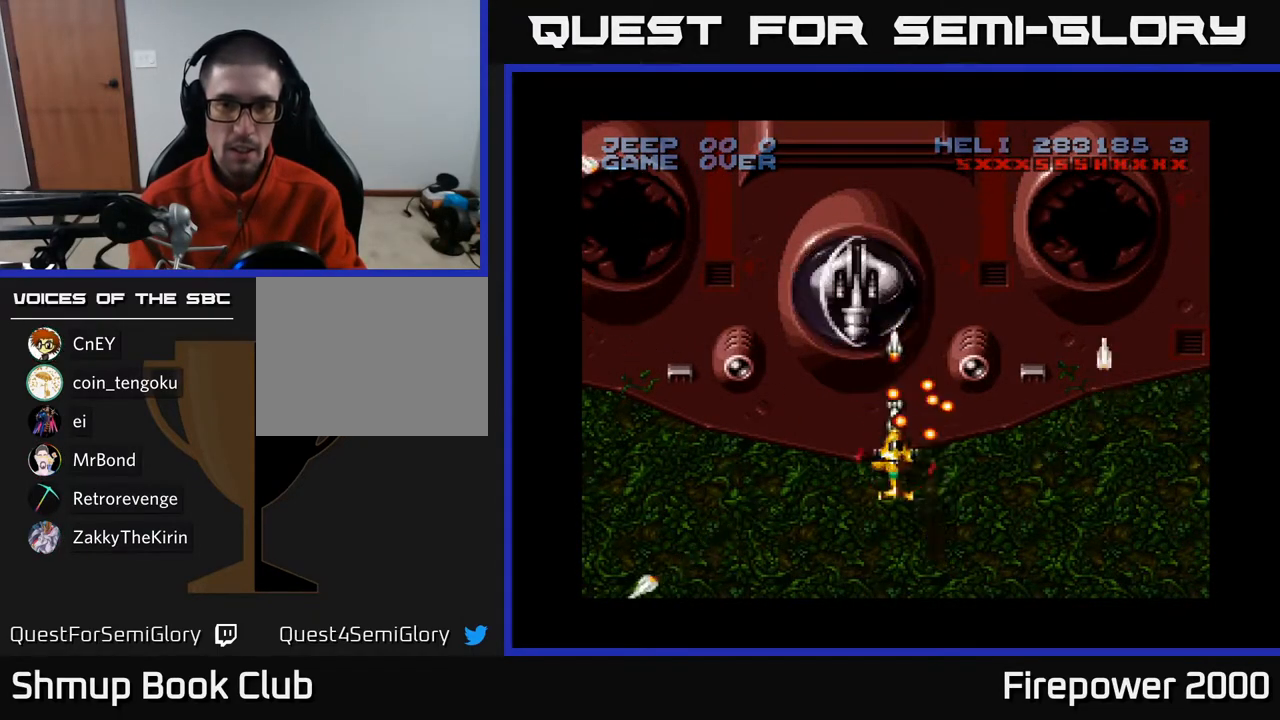
{"buttons": ["A"], "left_stick": "center", "right_stick": "center", "events": [[50, "DPAD_DOWN", "down"], [483, "DPAD_DOWN", "up"]]}
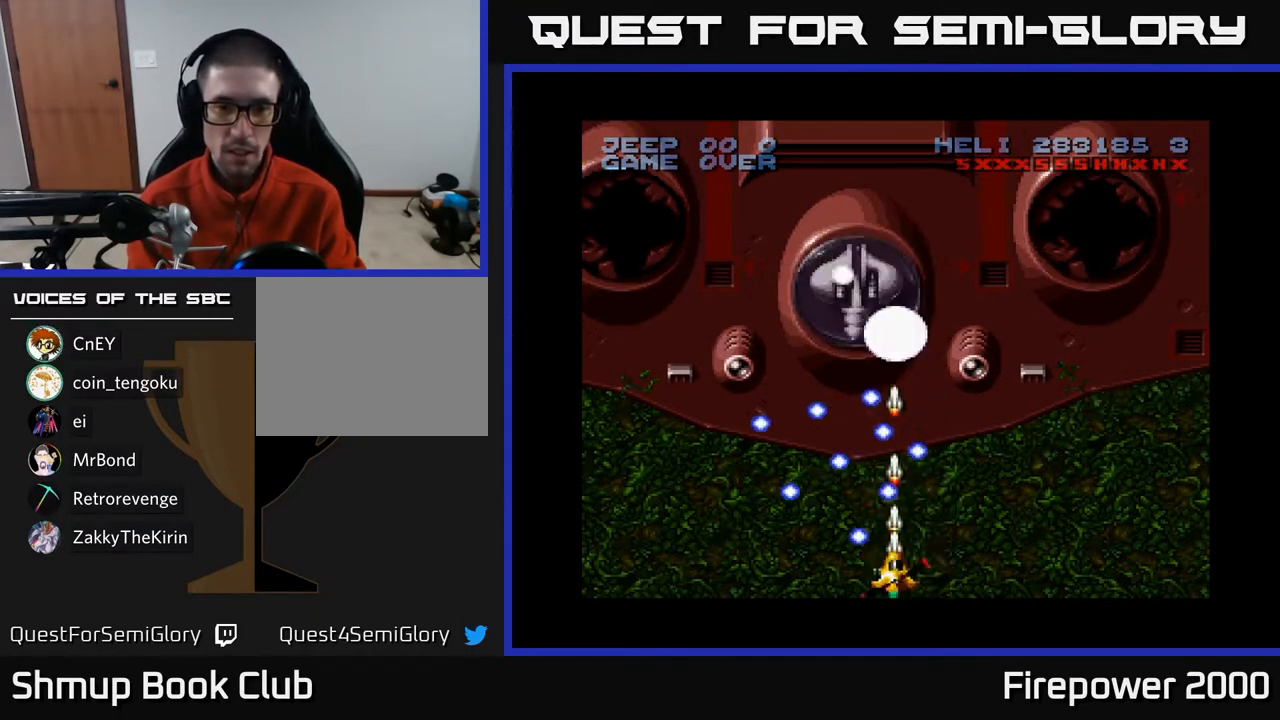
{"buttons": ["A"], "left_stick": "center", "right_stick": "center", "events": []}
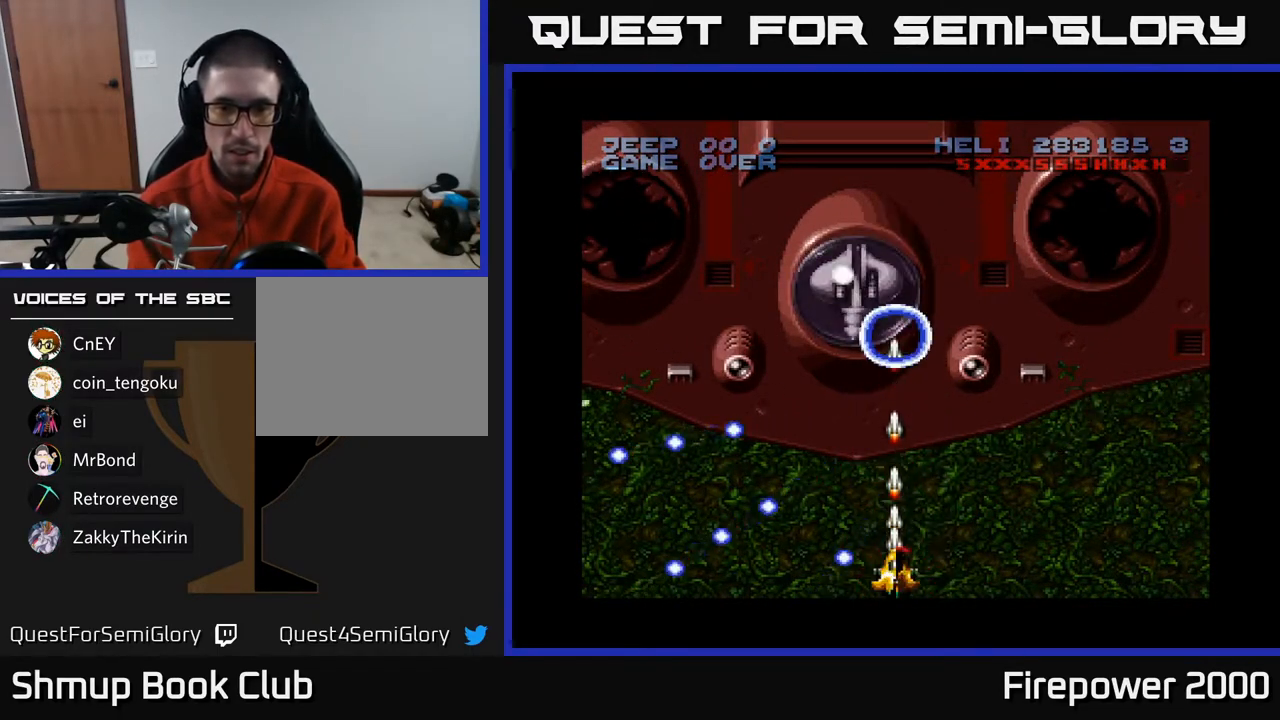
{"buttons": ["A"], "left_stick": "center", "right_stick": "center", "events": []}
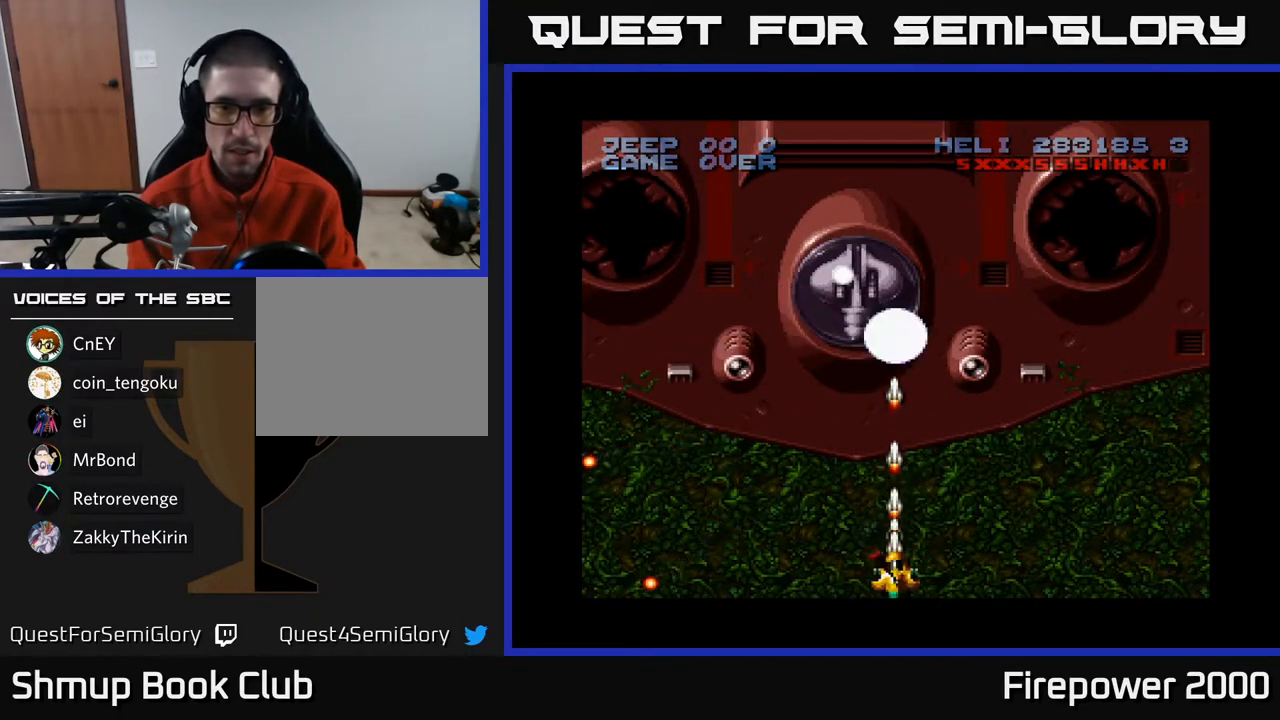
{"buttons": ["A"], "left_stick": "center", "right_stick": "center", "events": []}
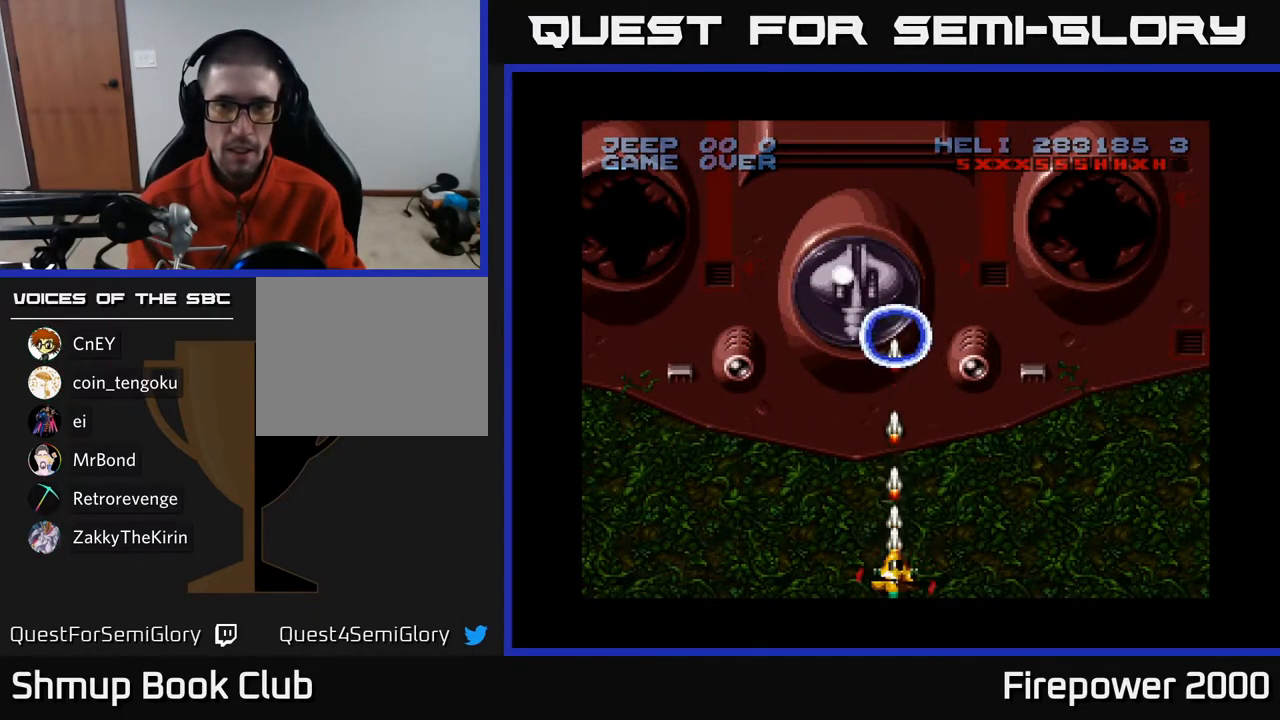
{"buttons": ["A"], "left_stick": "center", "right_stick": "center", "events": []}
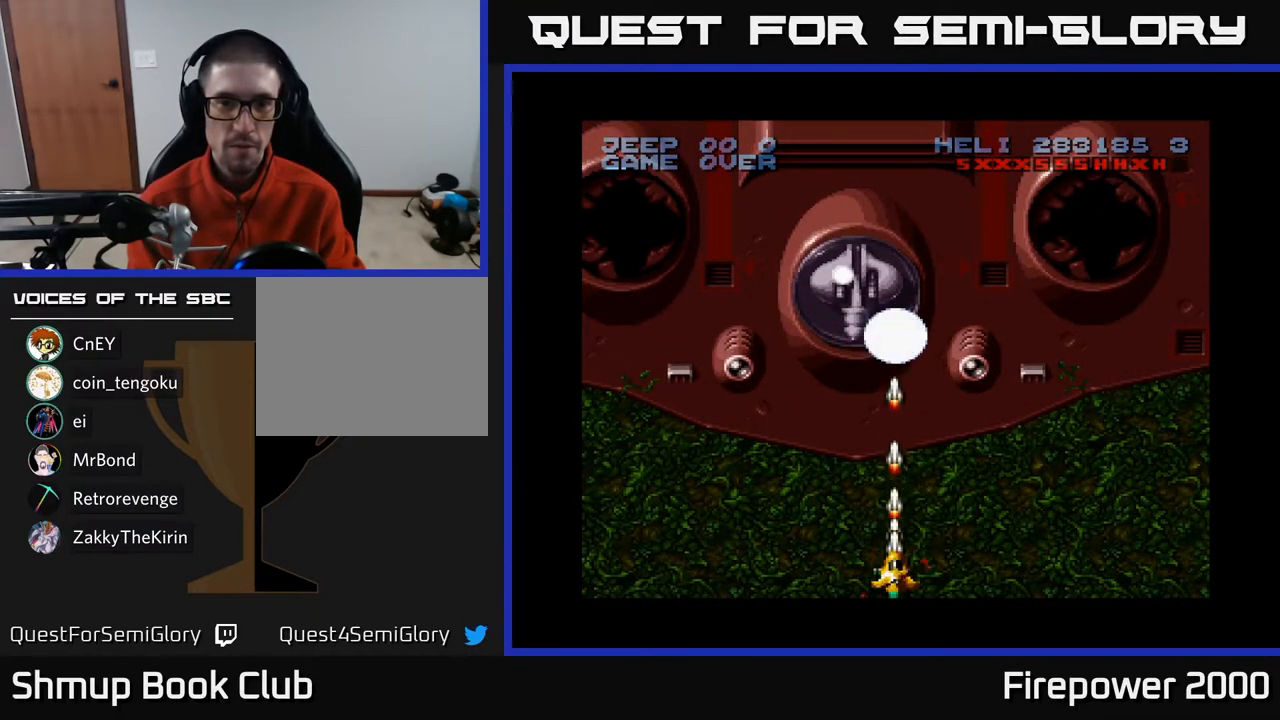
{"buttons": ["A"], "left_stick": "center", "right_stick": "center", "events": []}
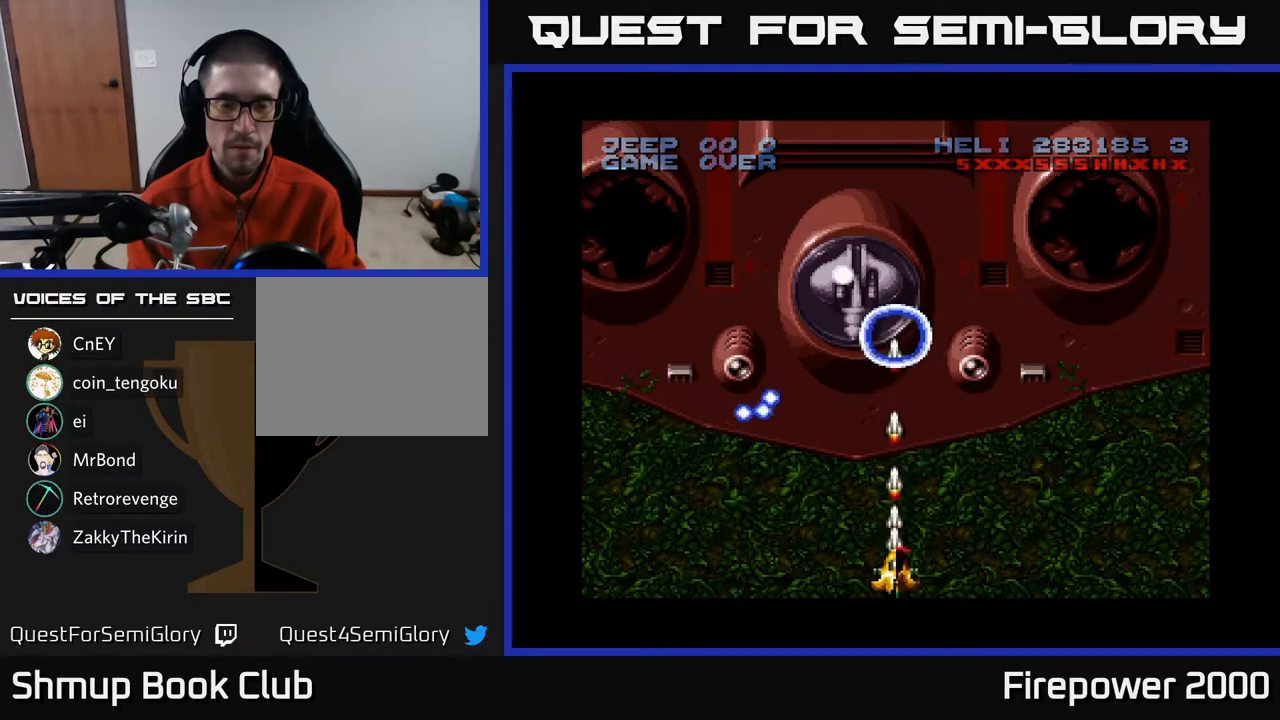
{"buttons": ["A"], "left_stick": "center", "right_stick": "center", "events": []}
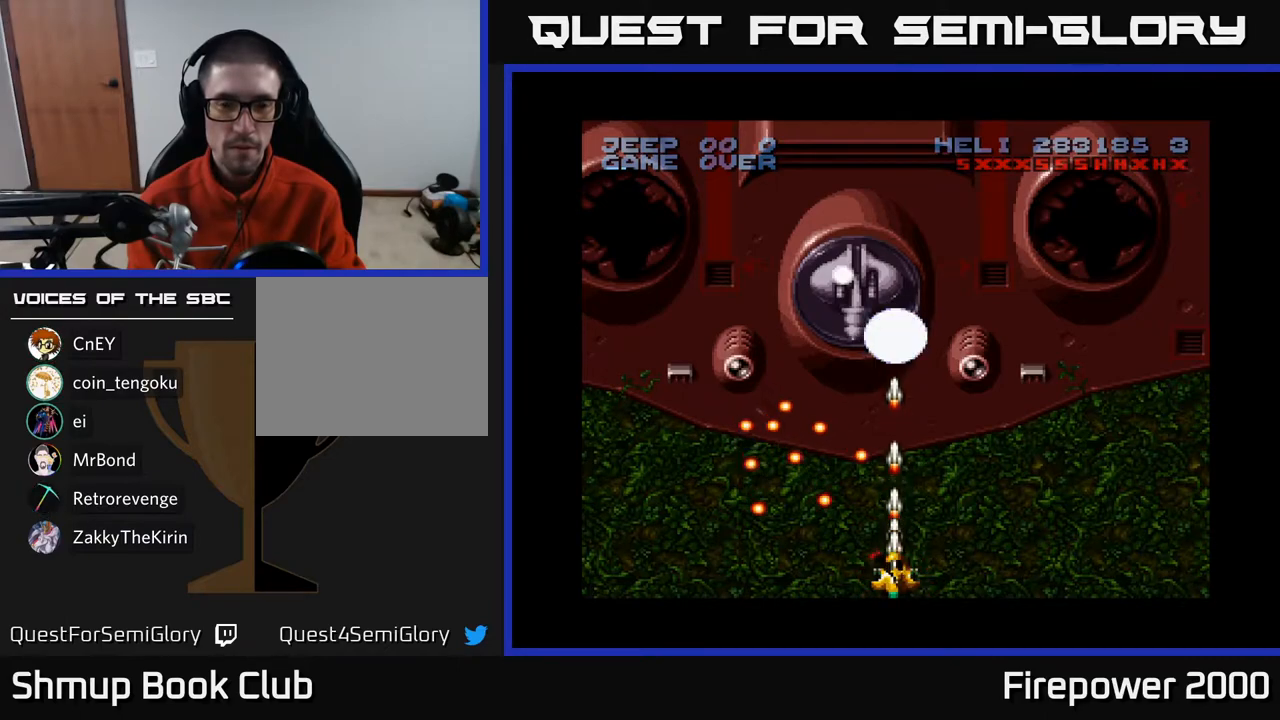
{"buttons": ["A"], "left_stick": "center", "right_stick": "center", "events": [[50, "DPAD_UP", "down"], [200, "DPAD_UP", "up"]]}
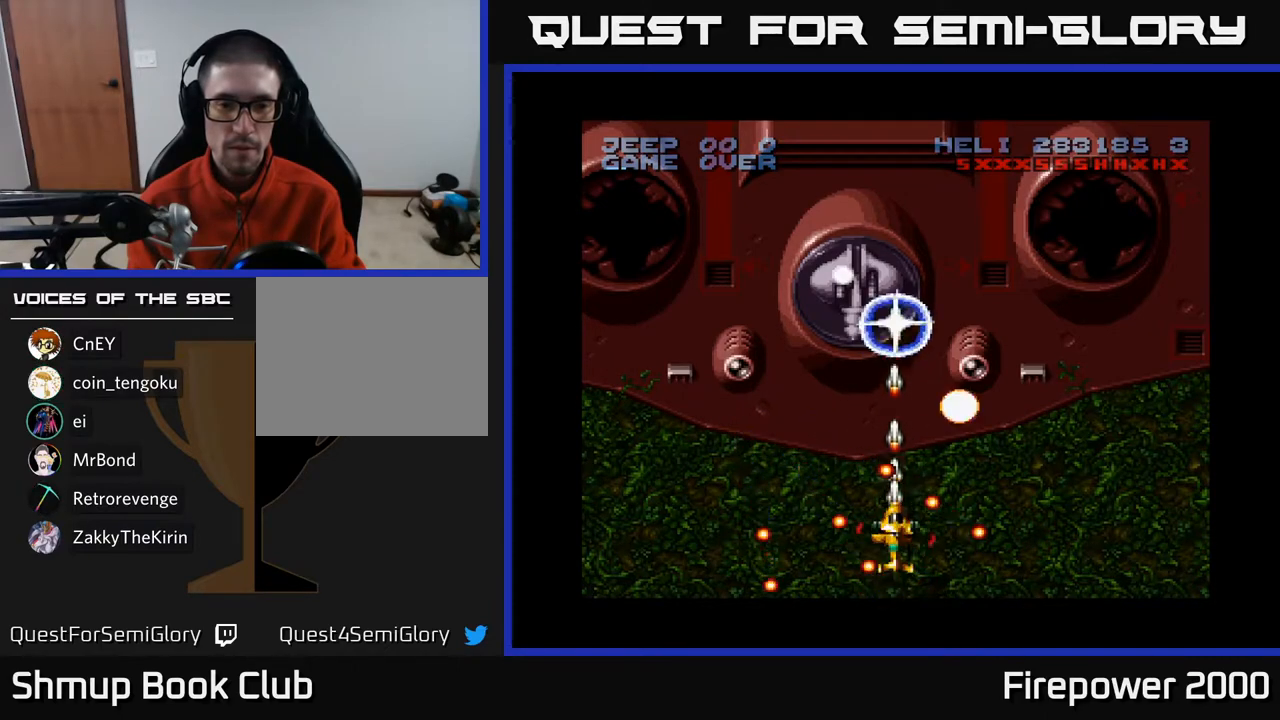
{"buttons": ["A"], "left_stick": "center", "right_stick": "center", "events": [[350, "DPAD_DOWN", "down"], [467, "DPAD_DOWN", "up"]]}
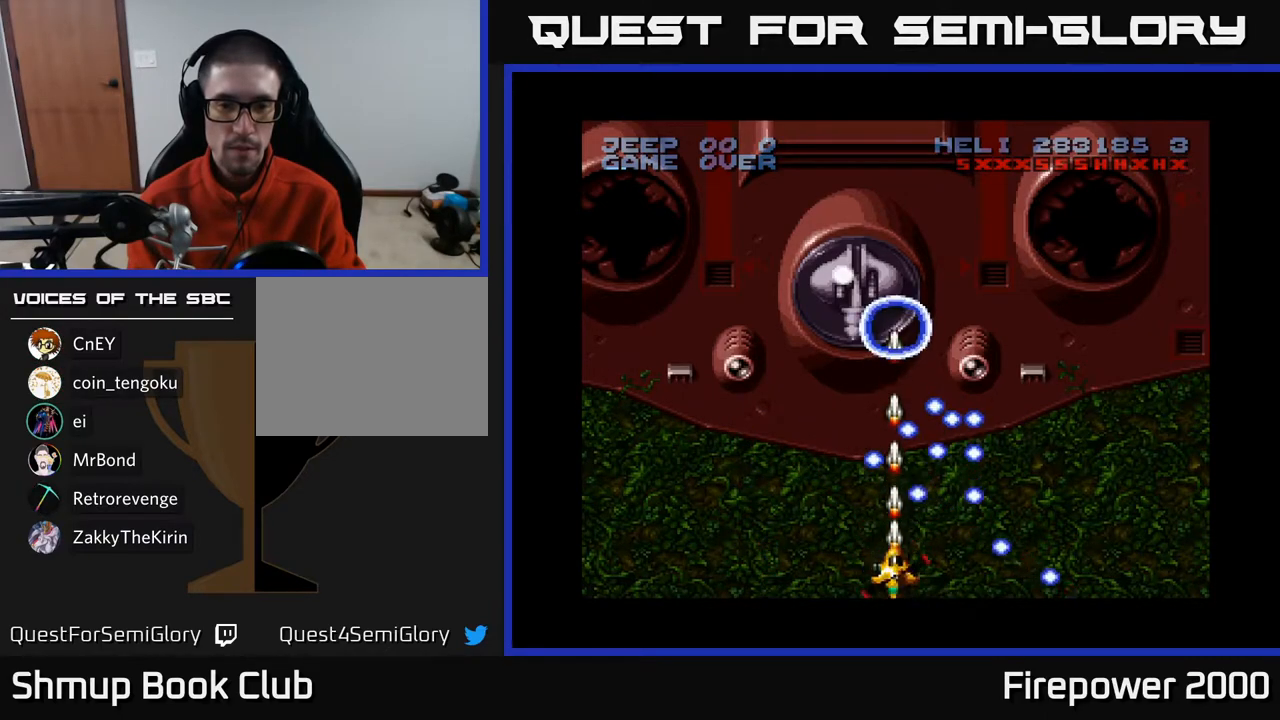
{"buttons": ["A"], "left_stick": "center", "right_stick": "center", "events": [[100, "DPAD_LEFT", "down"], [267, "DPAD_LEFT", "up"]]}
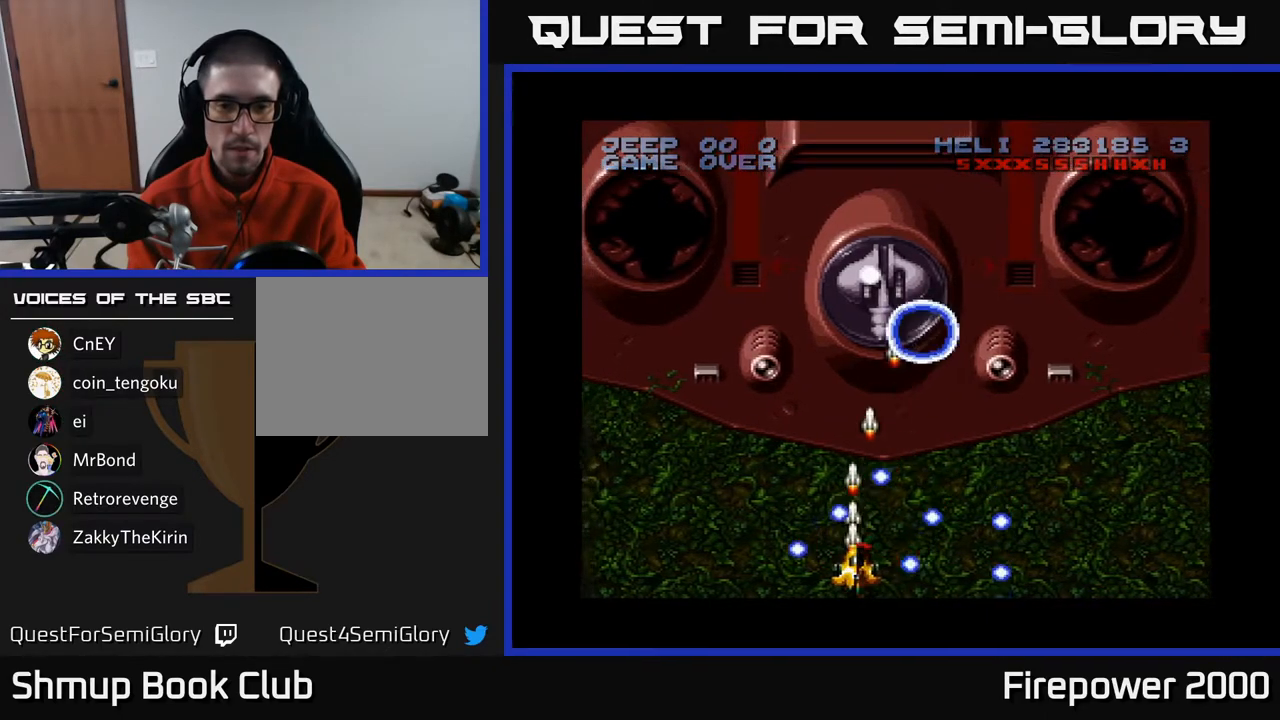
{"buttons": ["A"], "left_stick": "center", "right_stick": "center", "events": []}
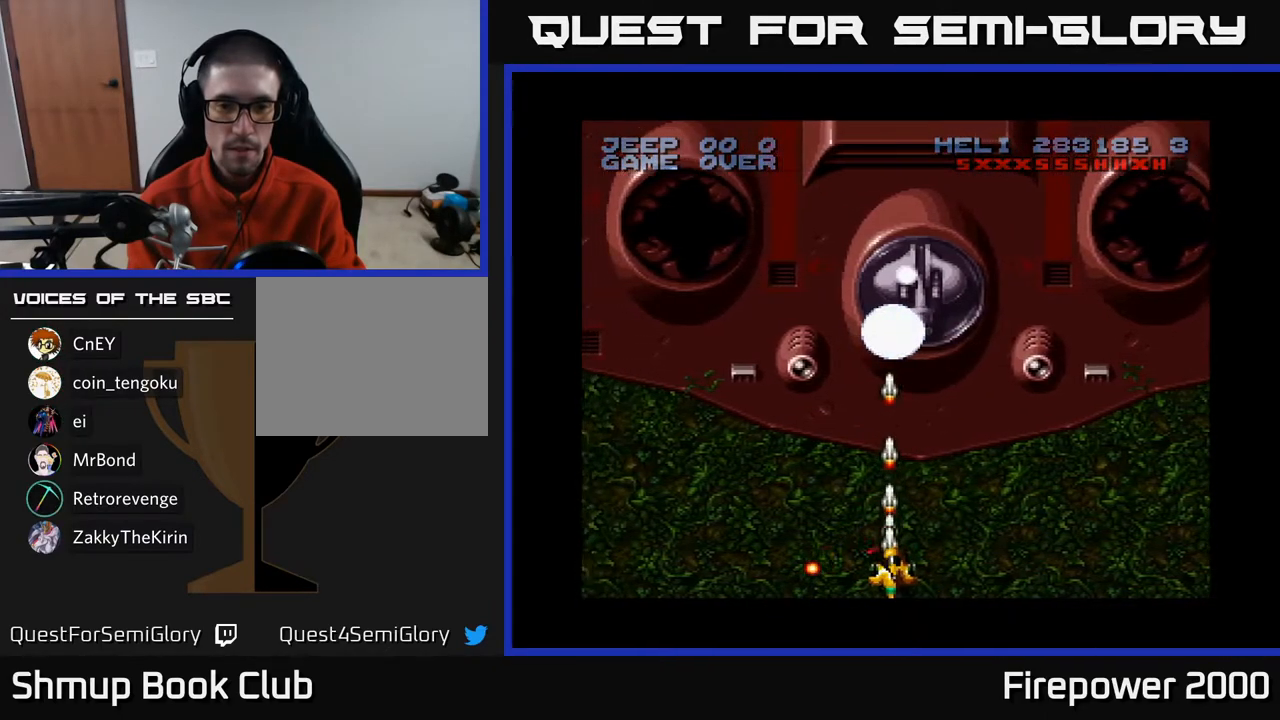
{"buttons": ["A"], "left_stick": "center", "right_stick": "center", "events": [[317, "DPAD_RIGHT", "down"], [367, "DPAD_RIGHT", "up"]]}
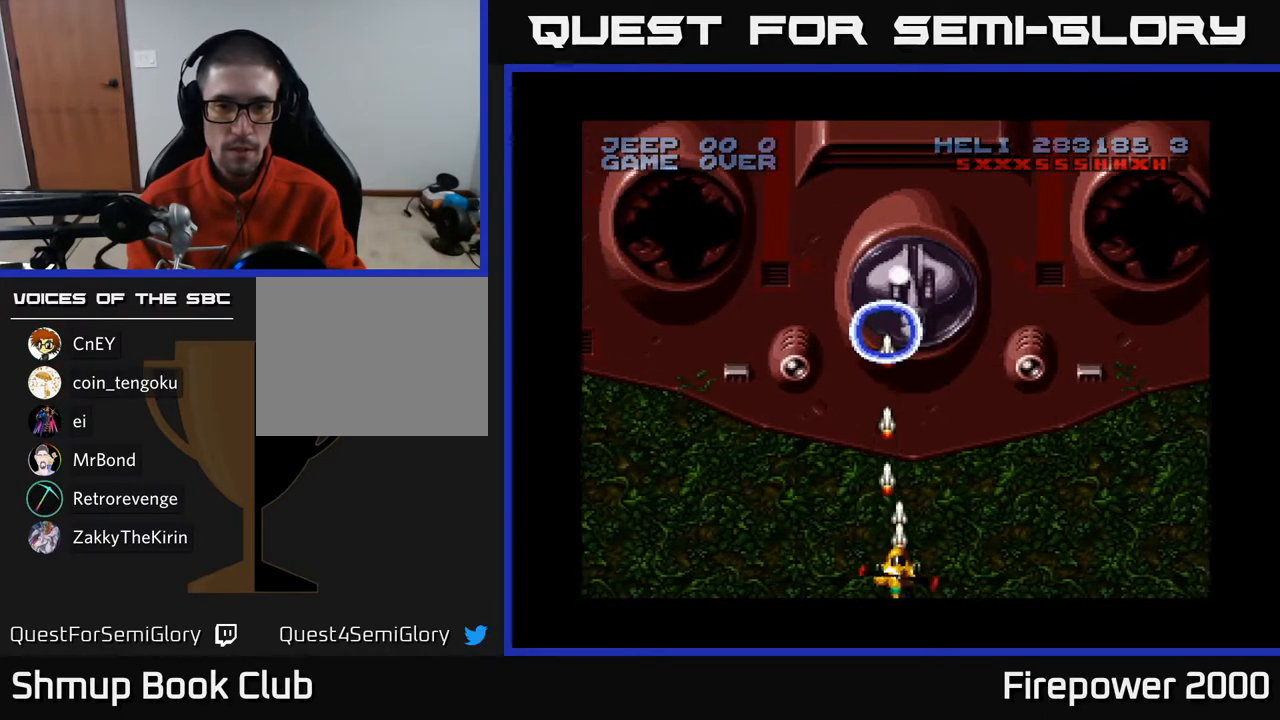
{"buttons": ["A", "DPAD_RIGHT"], "left_stick": "center", "right_stick": "center", "events": [[500, "DPAD_RIGHT", "down"]]}
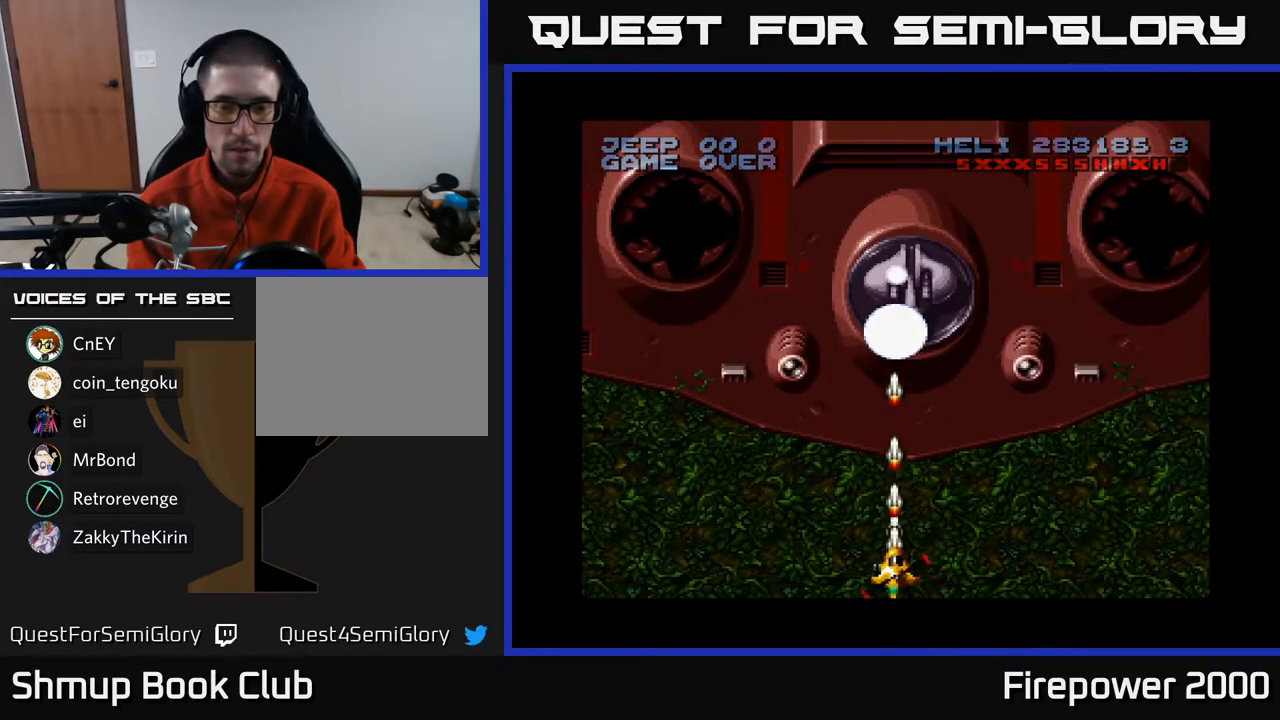
{"buttons": ["A"], "left_stick": "center", "right_stick": "center", "events": [[33, "DPAD_RIGHT", "up"]]}
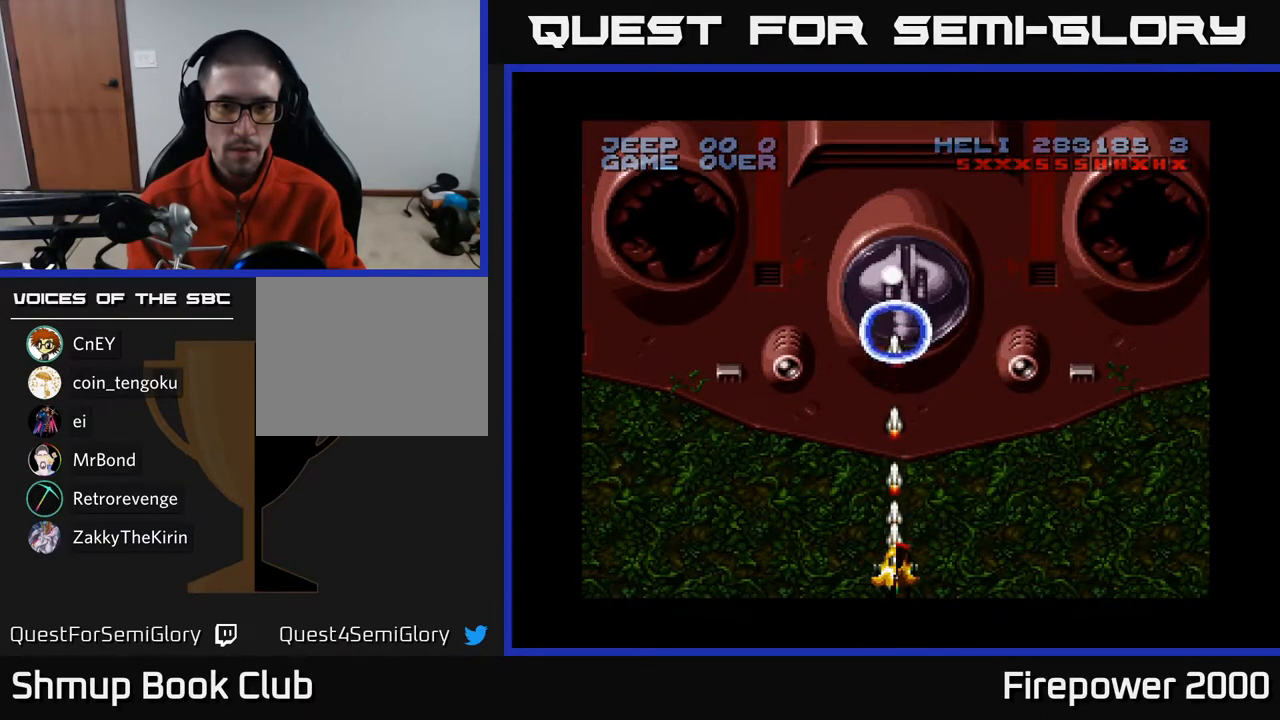
{"buttons": ["A"], "left_stick": "center", "right_stick": "center", "events": [[83, "DPAD_UP", "down"], [317, "DPAD_UP", "up"]]}
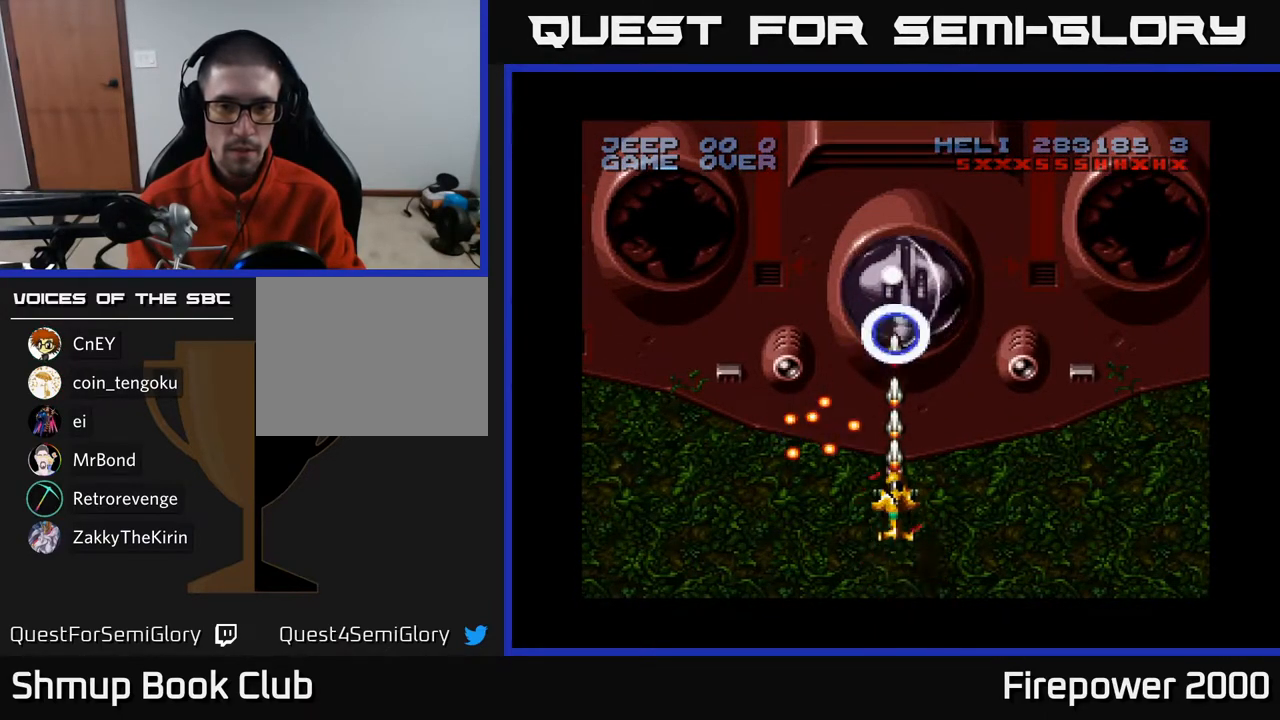
{"buttons": ["A"], "left_stick": "center", "right_stick": "center", "events": [[17, "DPAD_DOWN", "down"], [183, "DPAD_RIGHT", "down"], [383, "DPAD_DOWN", "up"], [383, "DPAD_RIGHT", "up"]]}
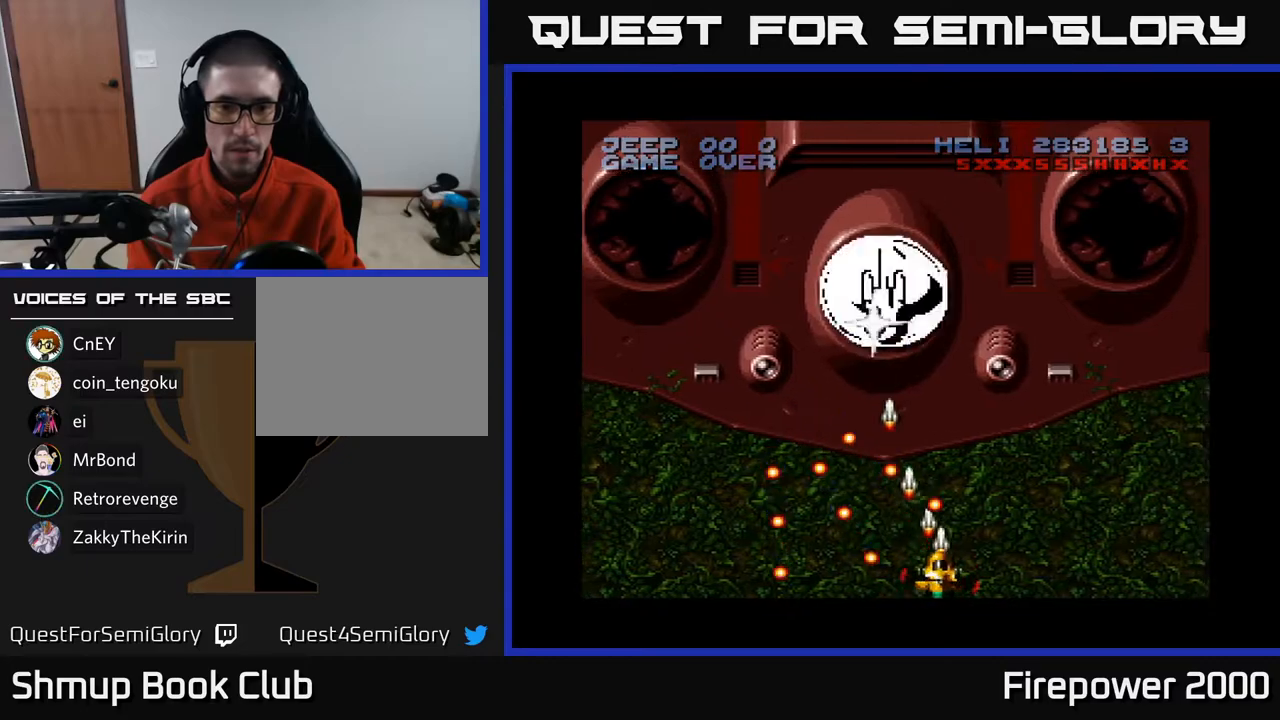
{"buttons": ["A"], "left_stick": "center", "right_stick": "center", "events": [[83, "X", "down"], [183, "DPAD_RIGHT", "down"], [183, "X", "up"], [333, "DPAD_RIGHT", "up"]]}
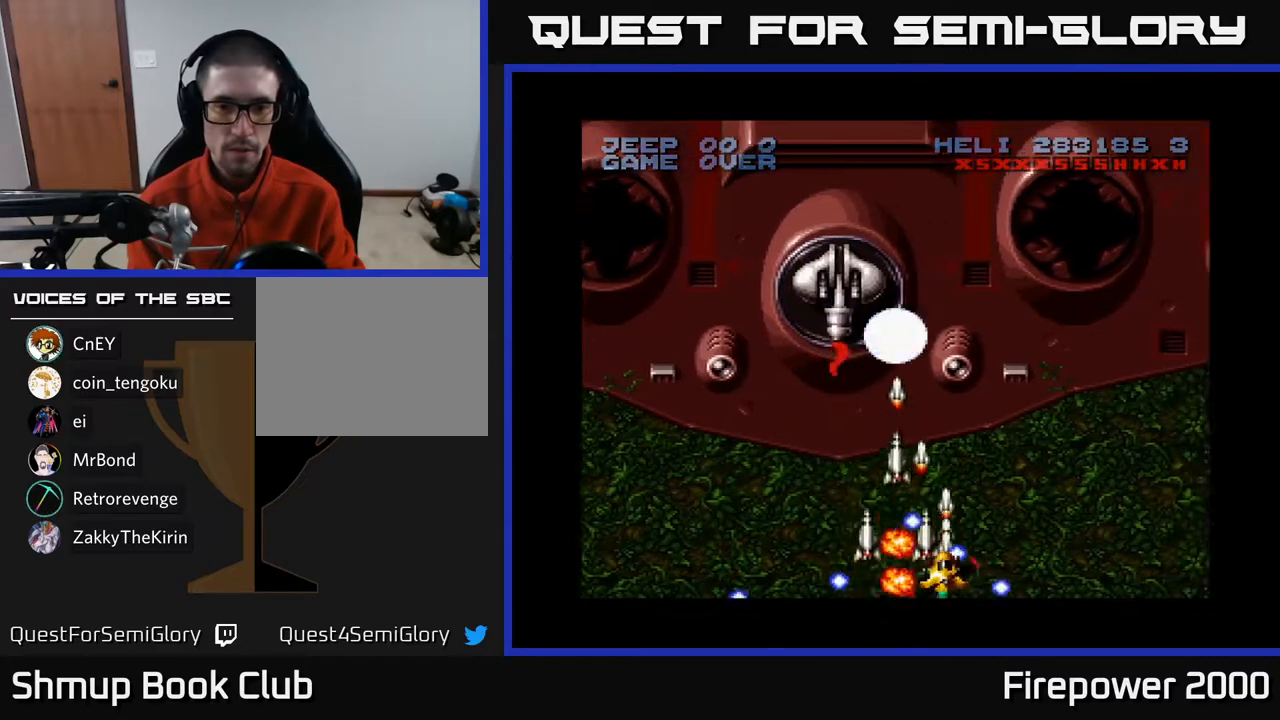
{"buttons": ["A"], "left_stick": "center", "right_stick": "center", "events": [[133, "DPAD_LEFT", "down"], [283, "DPAD_LEFT", "up"]]}
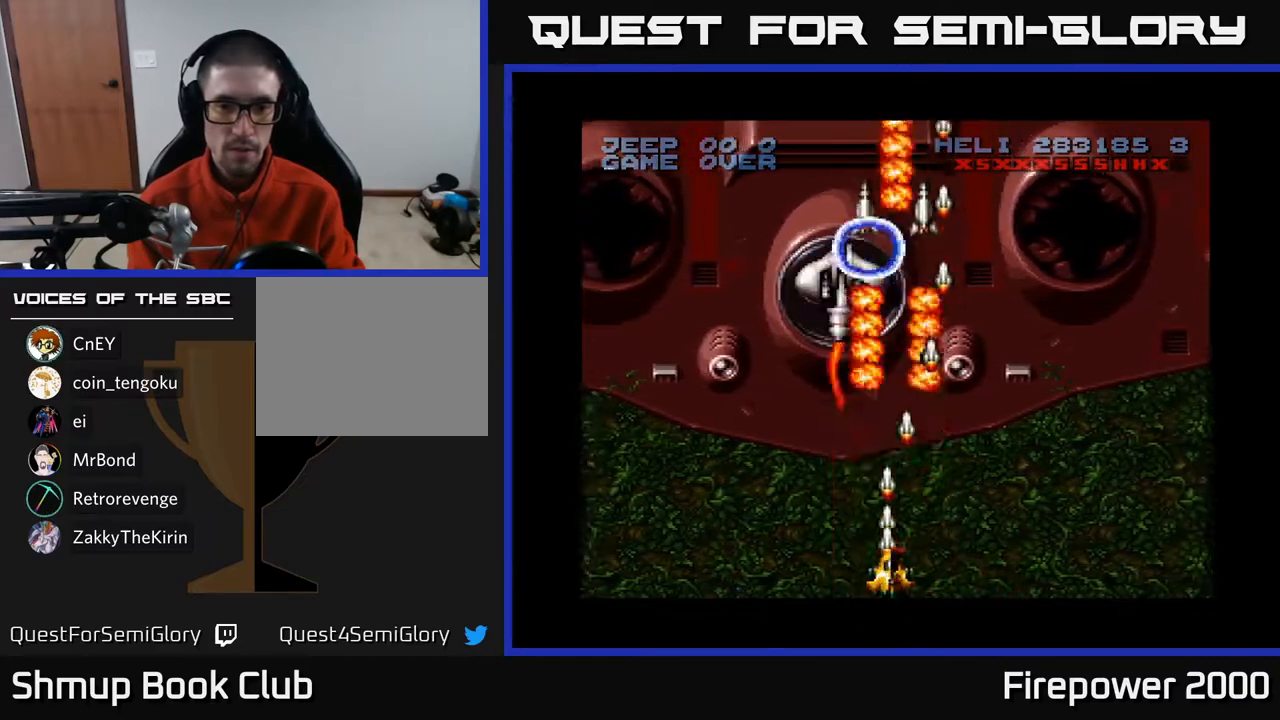
{"buttons": ["A"], "left_stick": "center", "right_stick": "center", "events": [[350, "DPAD_LEFT", "down"], [383, "DPAD_LEFT", "up"]]}
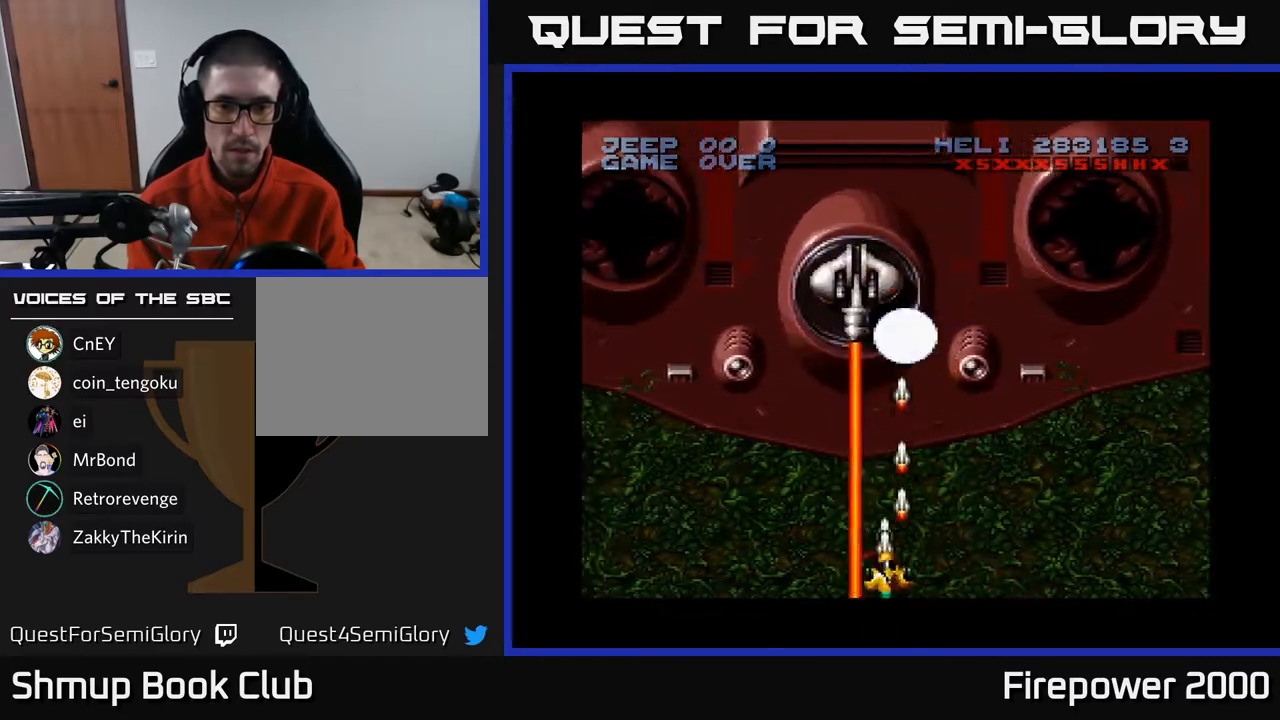
{"buttons": ["A"], "left_stick": "center", "right_stick": "center", "events": []}
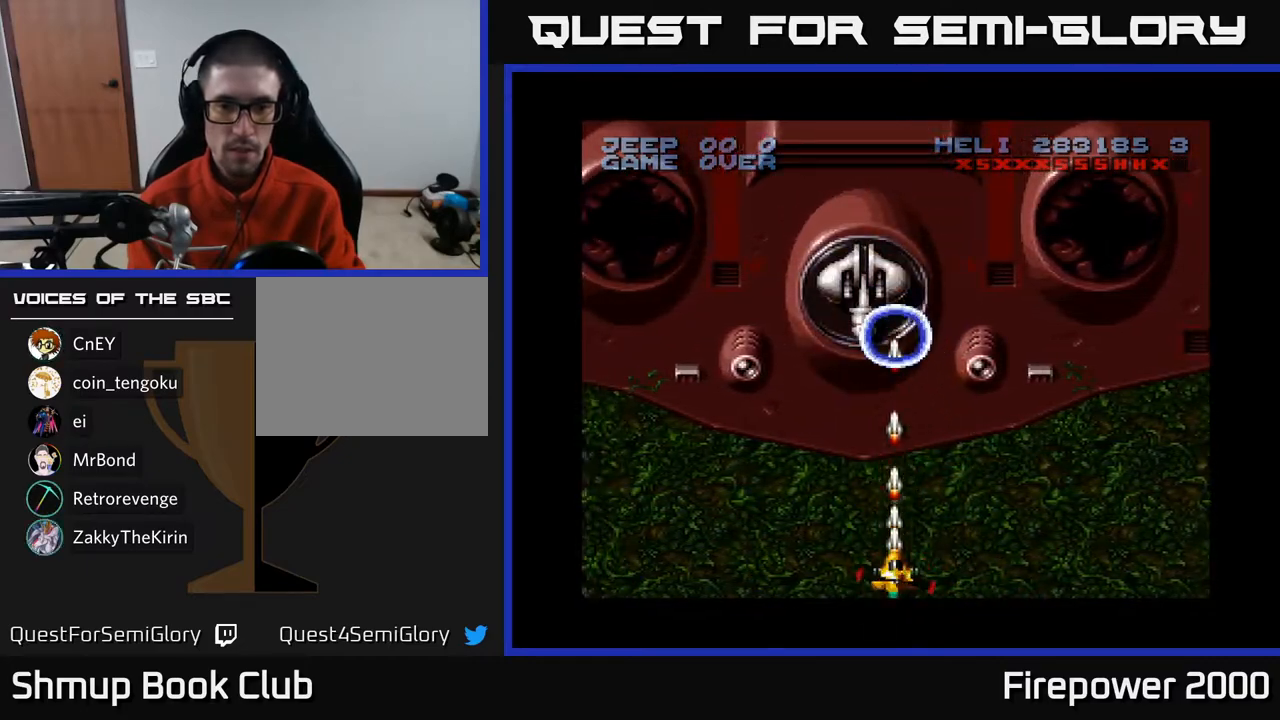
{"buttons": ["A"], "left_stick": "center", "right_stick": "center", "events": []}
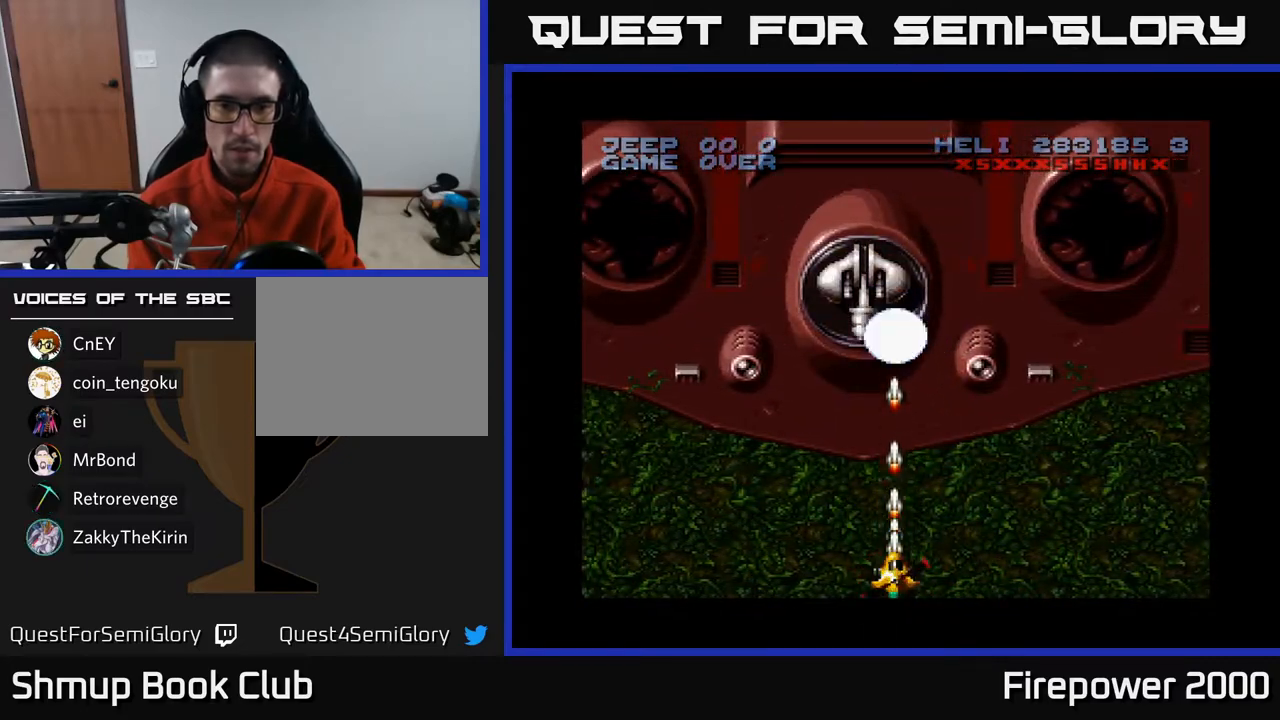
{"buttons": ["A"], "left_stick": "center", "right_stick": "center", "events": []}
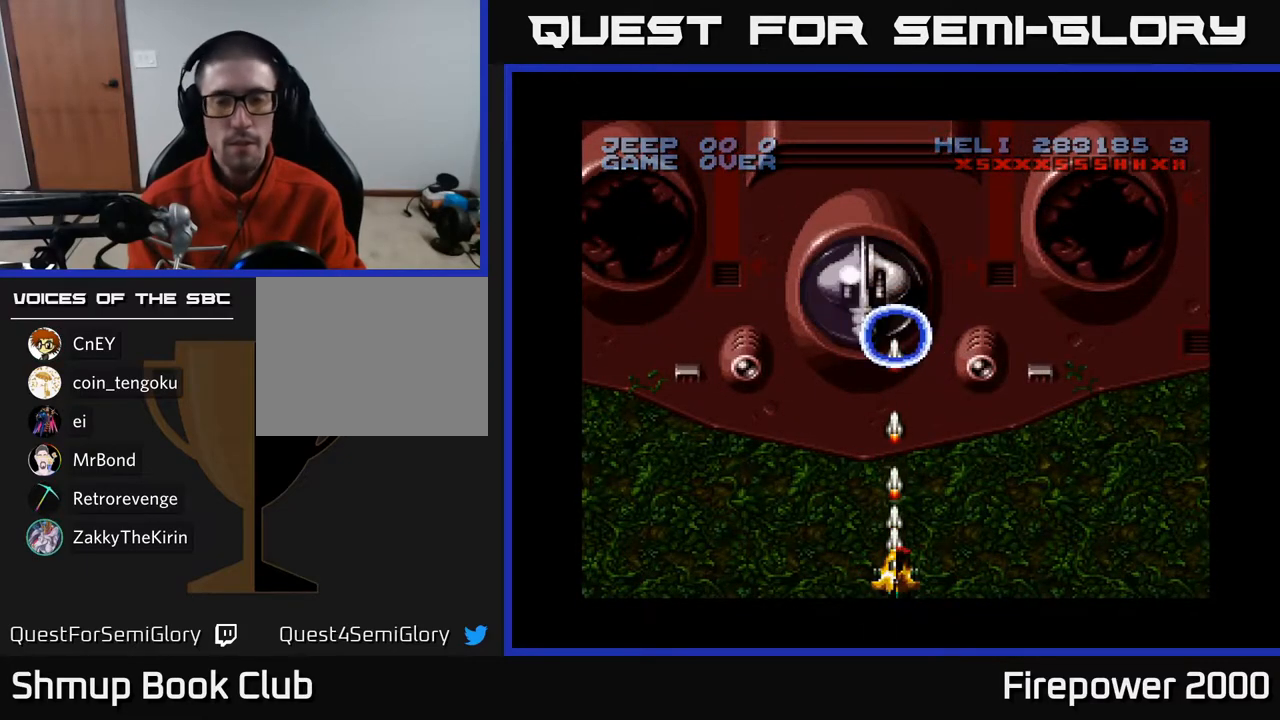
{"buttons": ["A"], "left_stick": "center", "right_stick": "center", "events": []}
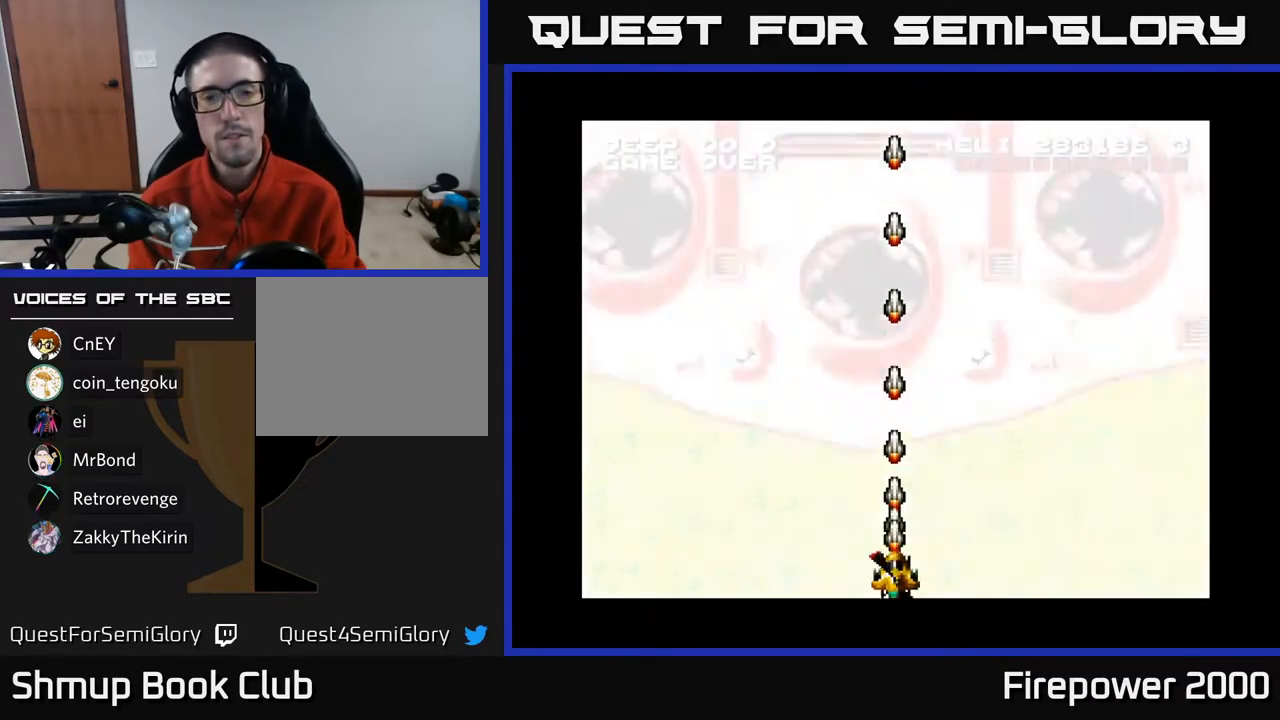
{"buttons": ["A"], "left_stick": "center", "right_stick": "center", "events": []}
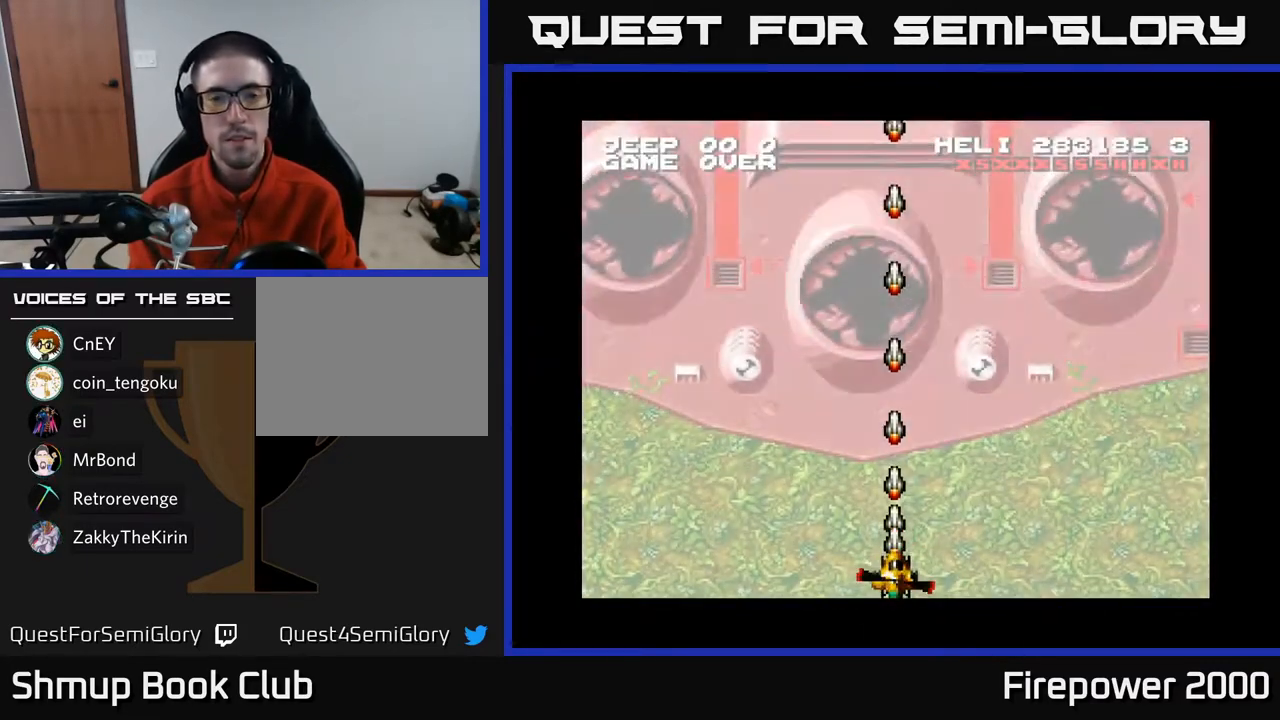
{"buttons": ["A", "DPAD_UP"], "left_stick": "center", "right_stick": "center", "events": [[50, "DPAD_LEFT", "down"], [117, "DPAD_UP", "down"], [167, "DPAD_LEFT", "up"]]}